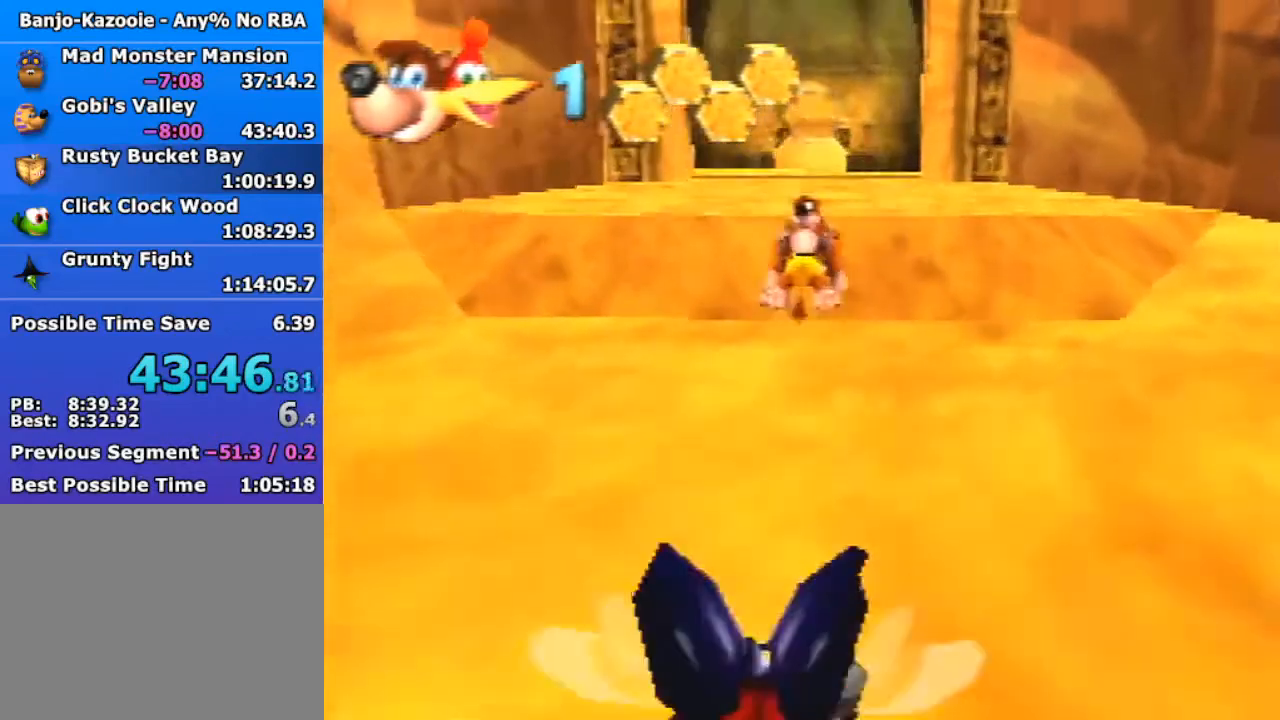
Gameplay with a controller (Nintendo layout); each line is a JSON object with the inputs held at the frame after it. "events" lists button and stick changes between this image and that frame as [ms after this image, input, new state], when the widget could be followed in between. Not read: L1 L3 R3.
{"buttons": ["A", "R1", "Z"], "left_stick": "up", "events": [[367, "R1", "down"]]}
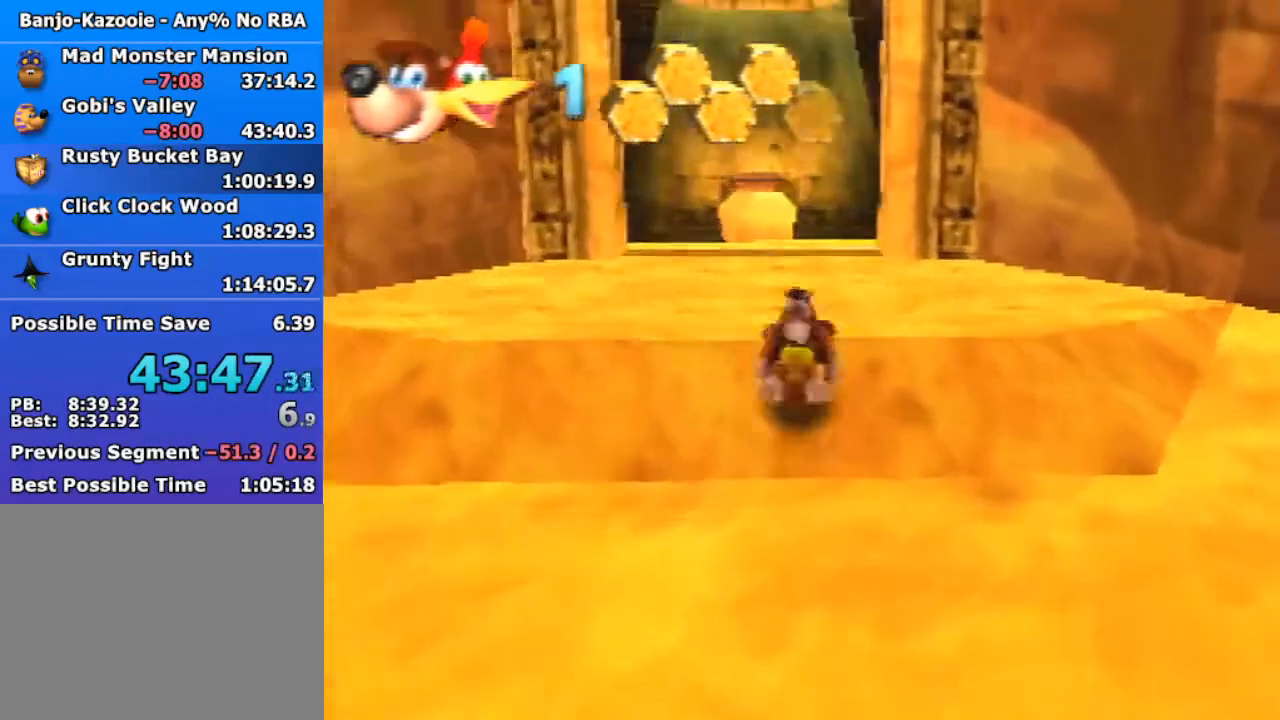
{"buttons": ["Z"], "left_stick": "up", "events": [[33, "A", "up"], [67, "R1", "up"], [267, "A", "down"], [333, "A", "up"]]}
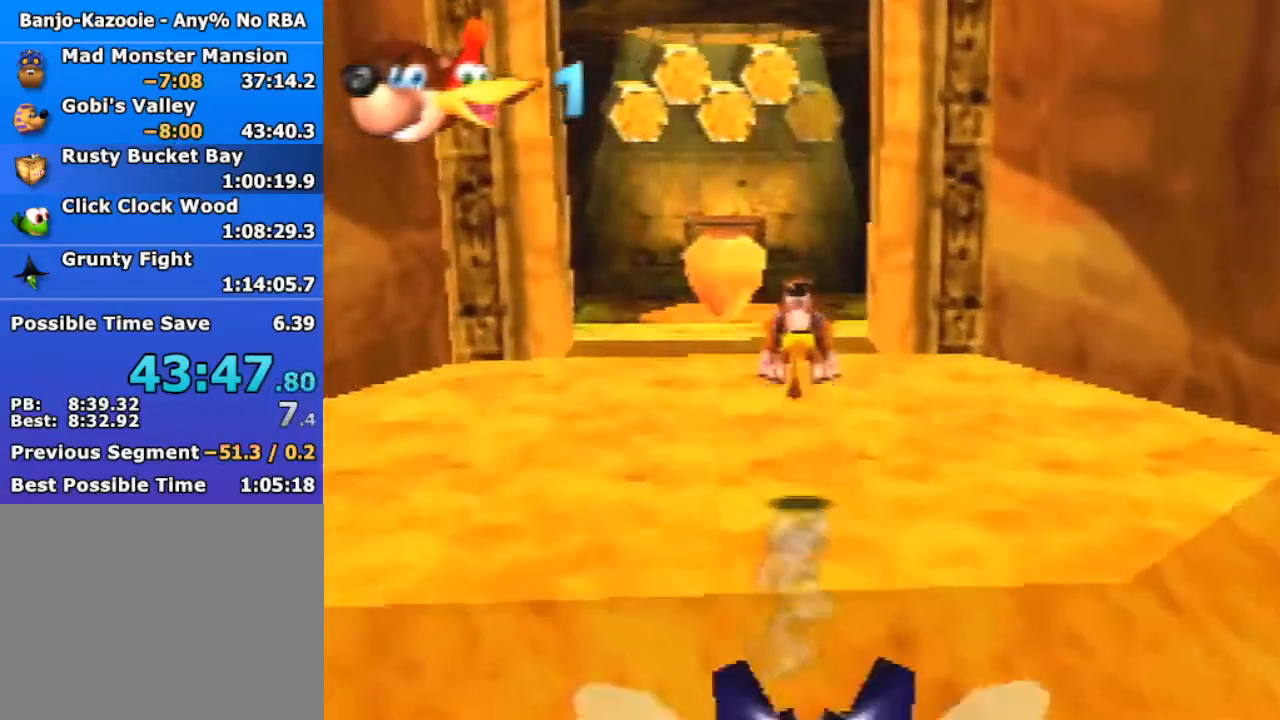
{"buttons": ["Z"], "left_stick": "up", "events": [[400, "A", "down"], [467, "A", "up"]]}
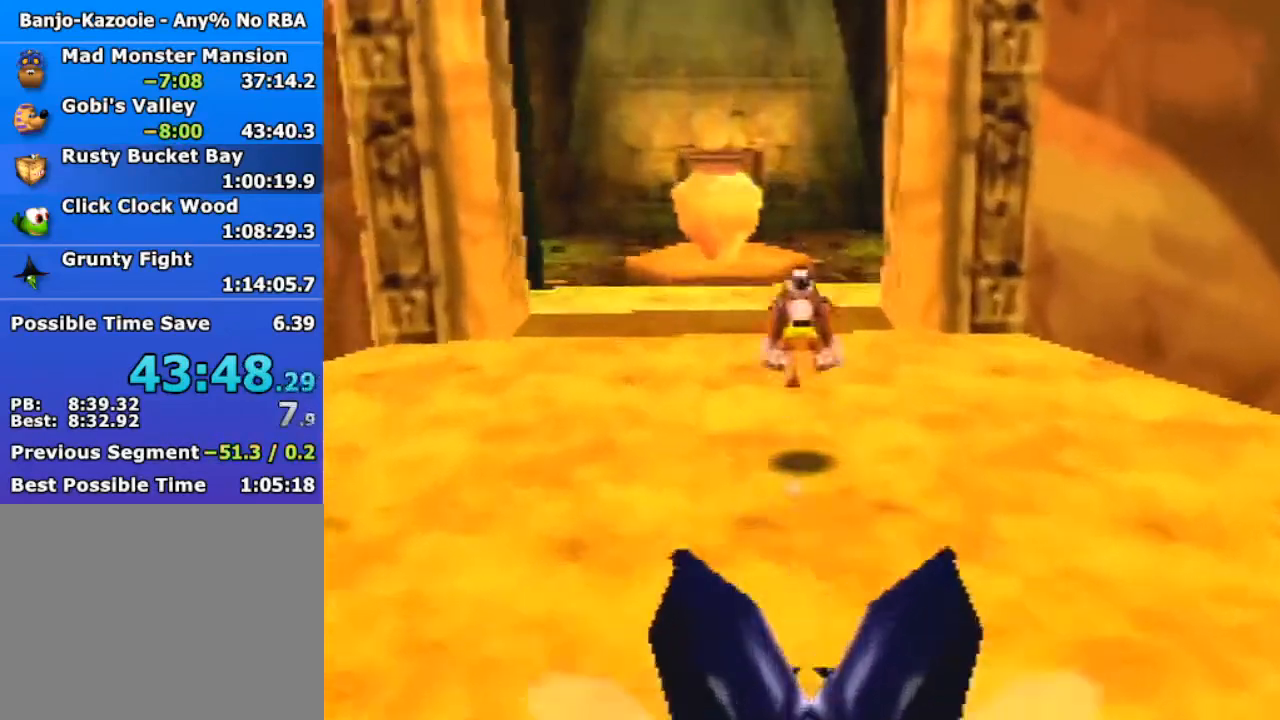
{"buttons": ["Z"], "left_stick": "up", "events": []}
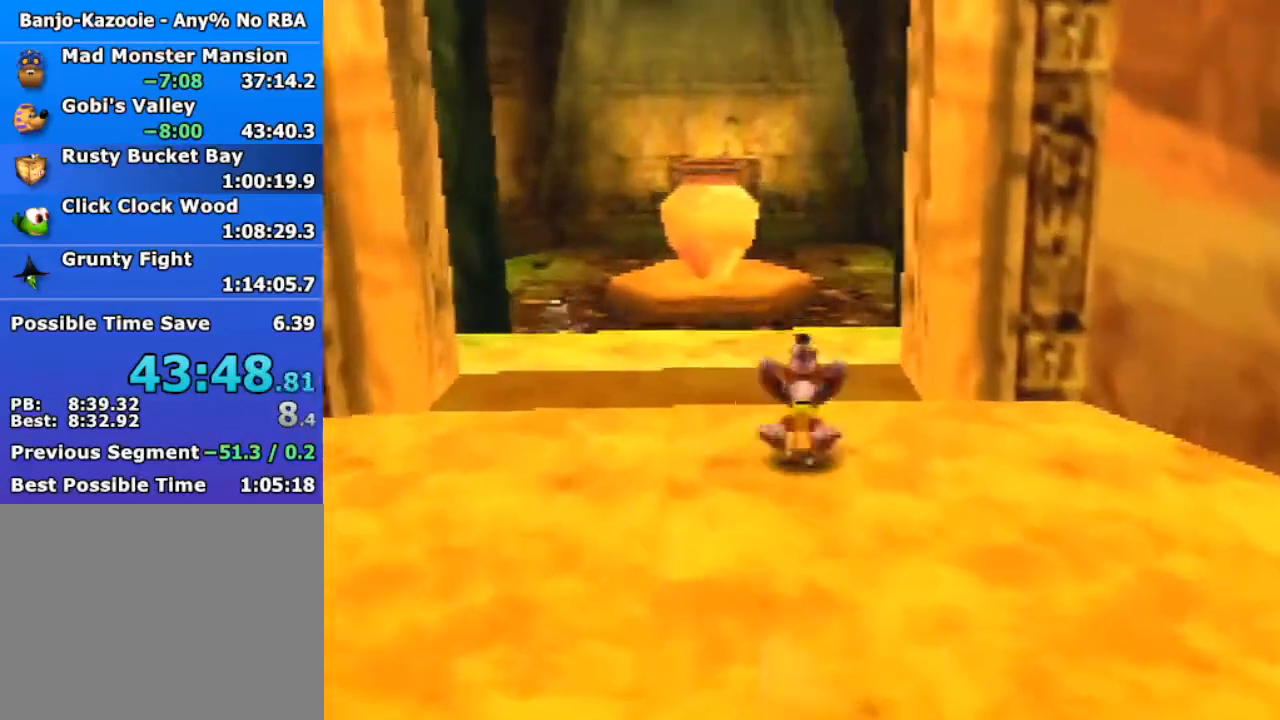
{"buttons": ["Z"], "left_stick": "up", "events": [[67, "A", "down"], [100, "R1", "down"], [133, "A", "up"], [300, "R1", "up"]]}
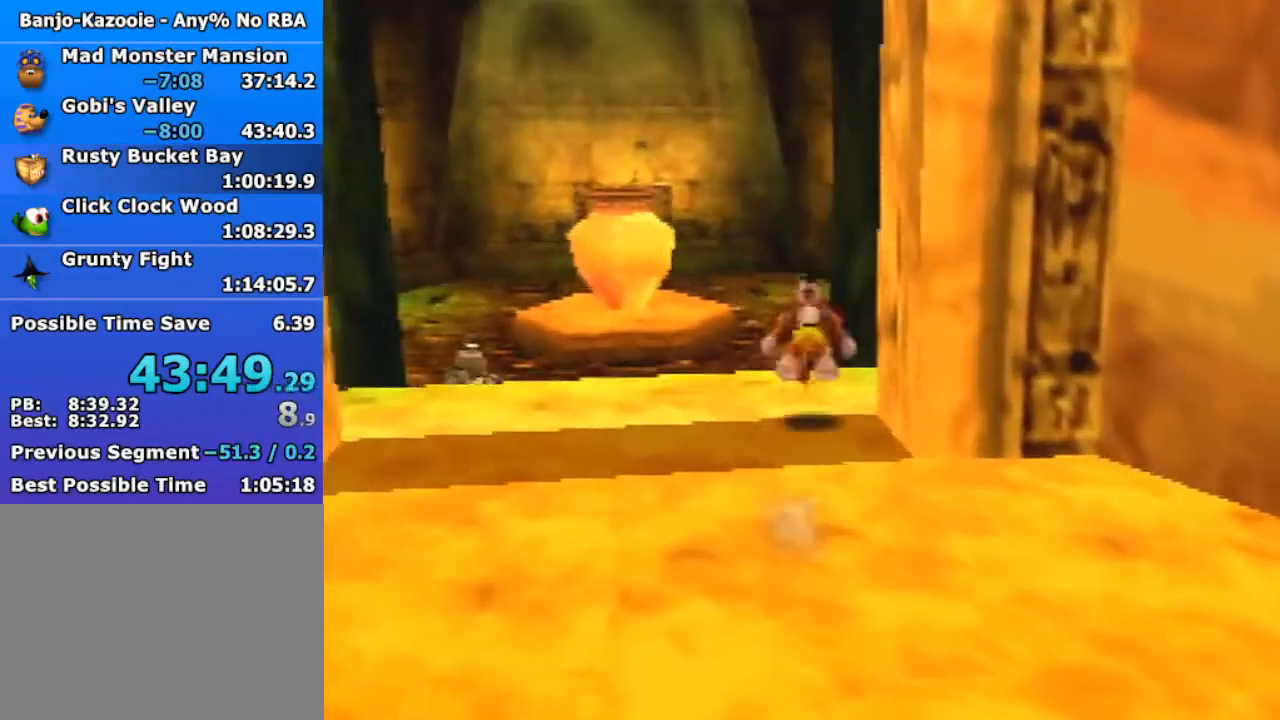
{"buttons": ["Z"], "left_stick": "up", "events": [[167, "A", "down"], [233, "A", "up"]]}
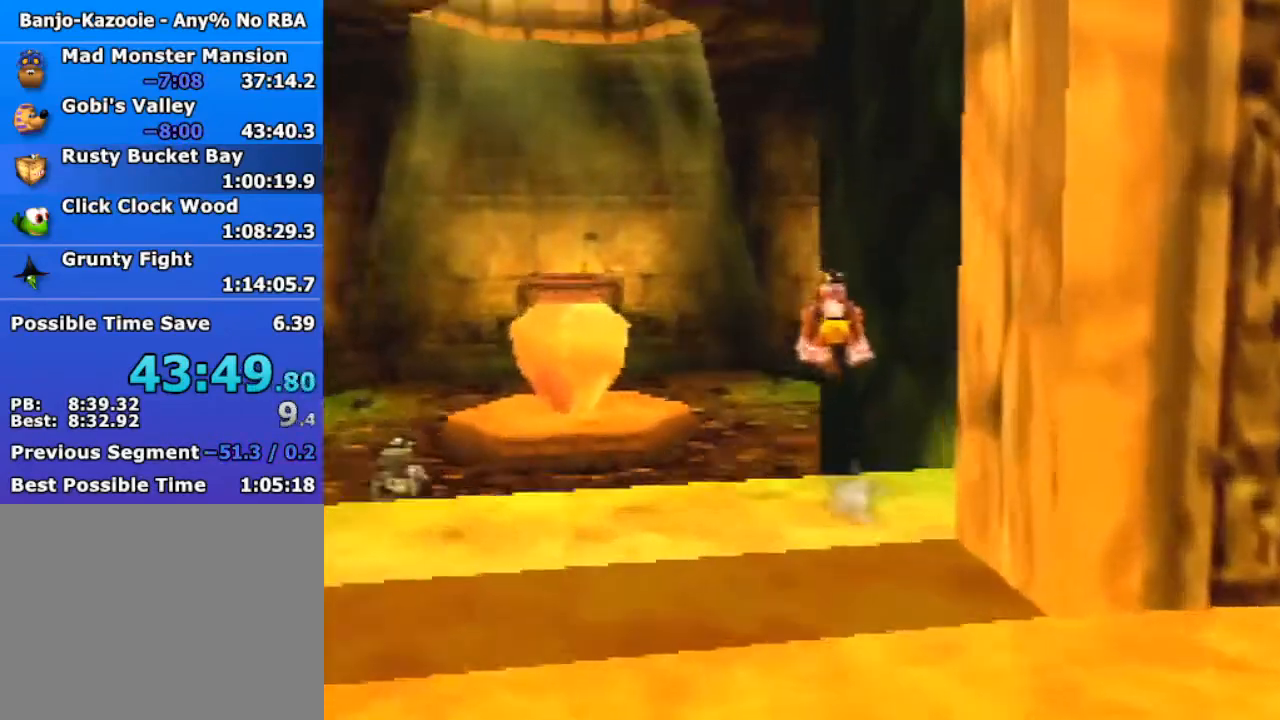
{"buttons": ["Z"], "left_stick": "up", "events": [[400, "A", "down"], [467, "A", "up"]]}
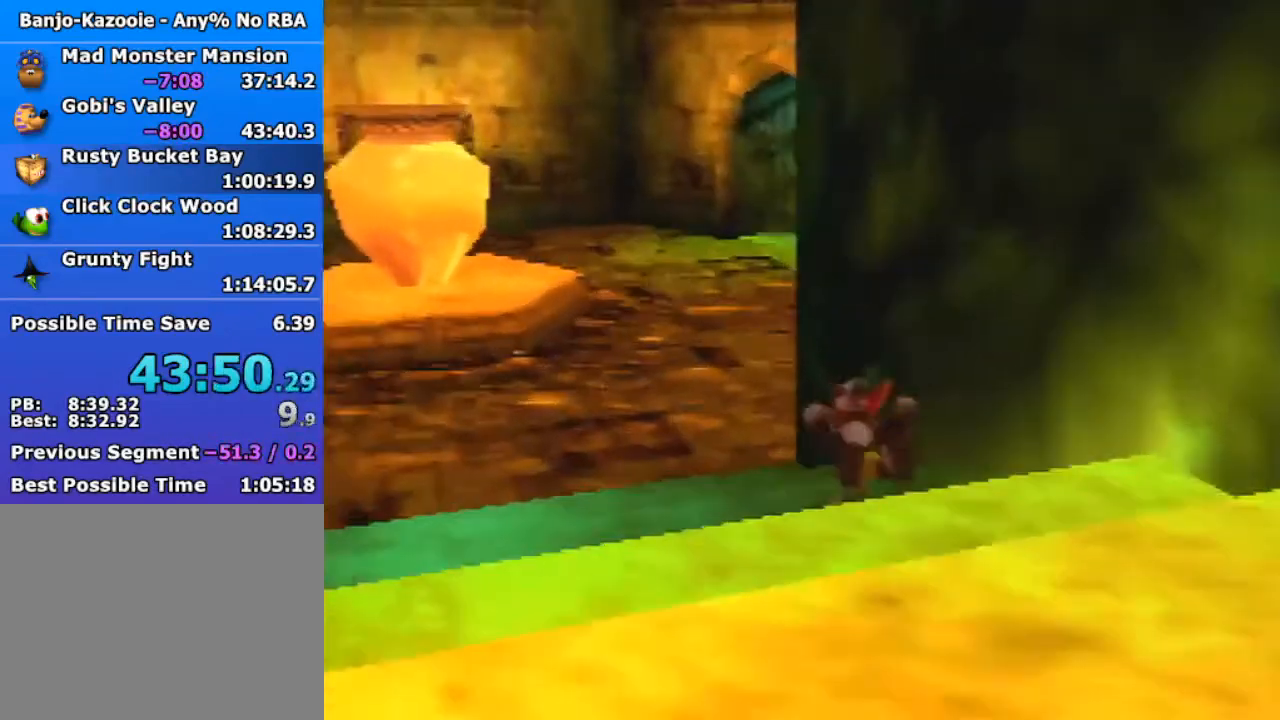
{"buttons": ["Z"], "left_stick": "up", "events": [[400, "A", "down"], [467, "A", "up"]]}
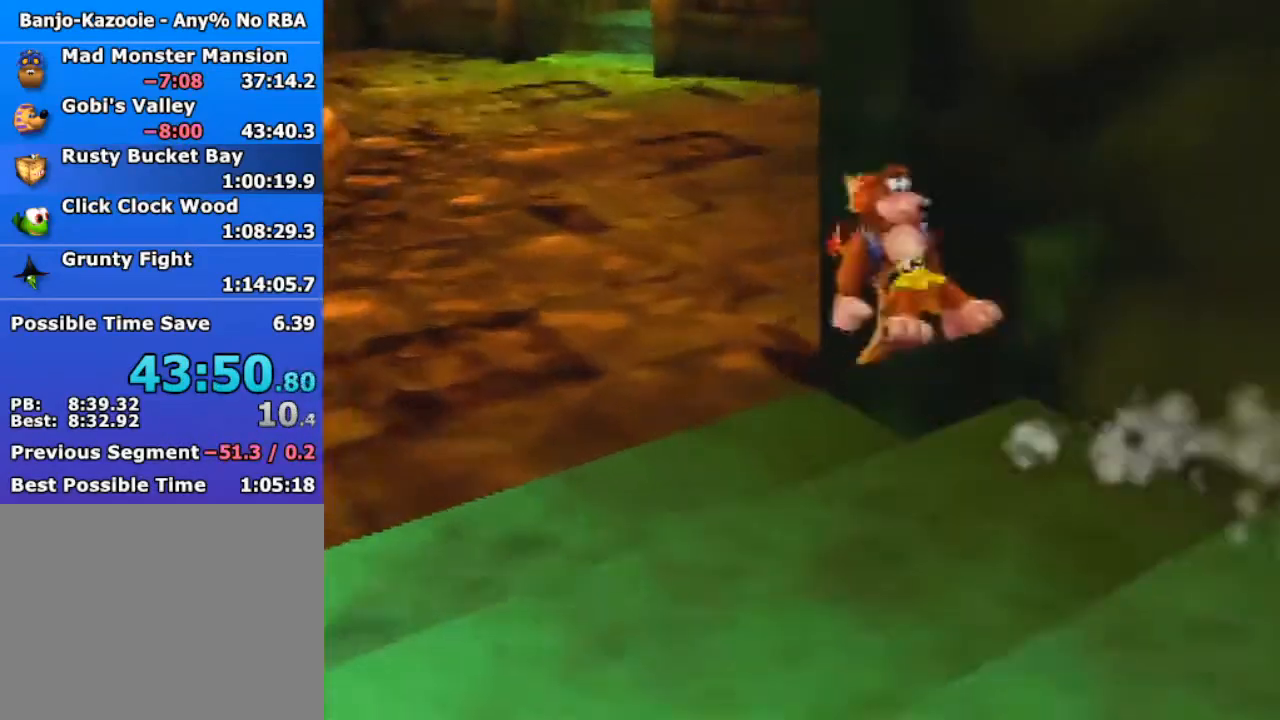
{"buttons": ["Z"], "left_stick": "up", "events": [[100, "A", "down"], [200, "A", "up"]]}
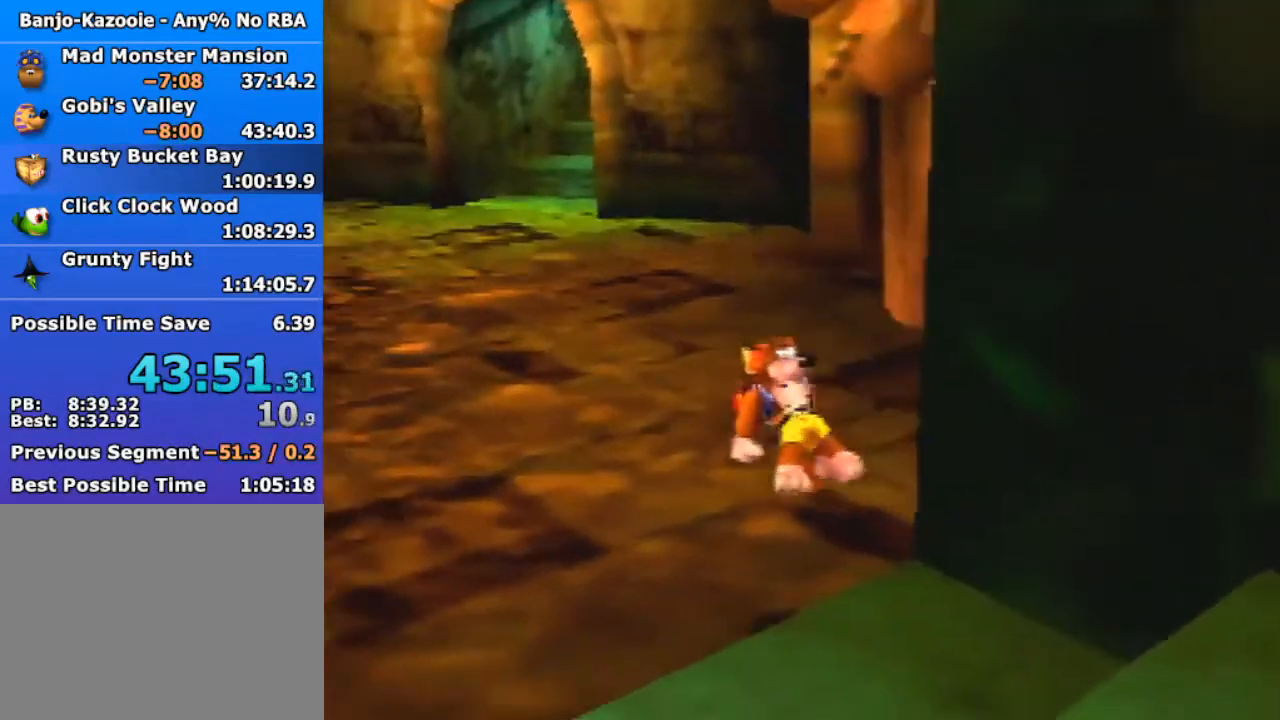
{"buttons": ["Z"], "left_stick": "up", "events": [[200, "A", "down"], [267, "A", "up"]]}
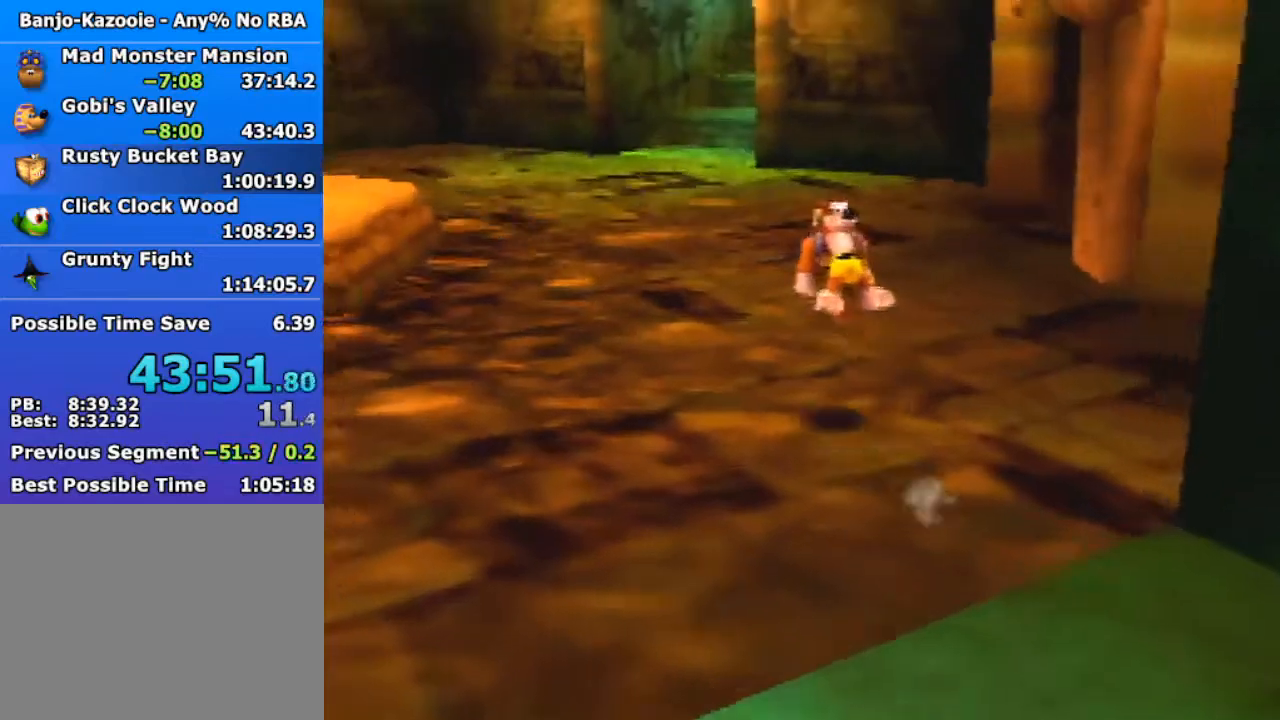
{"buttons": ["Z"], "left_stick": "up", "events": [[333, "A", "down"], [400, "A", "up"]]}
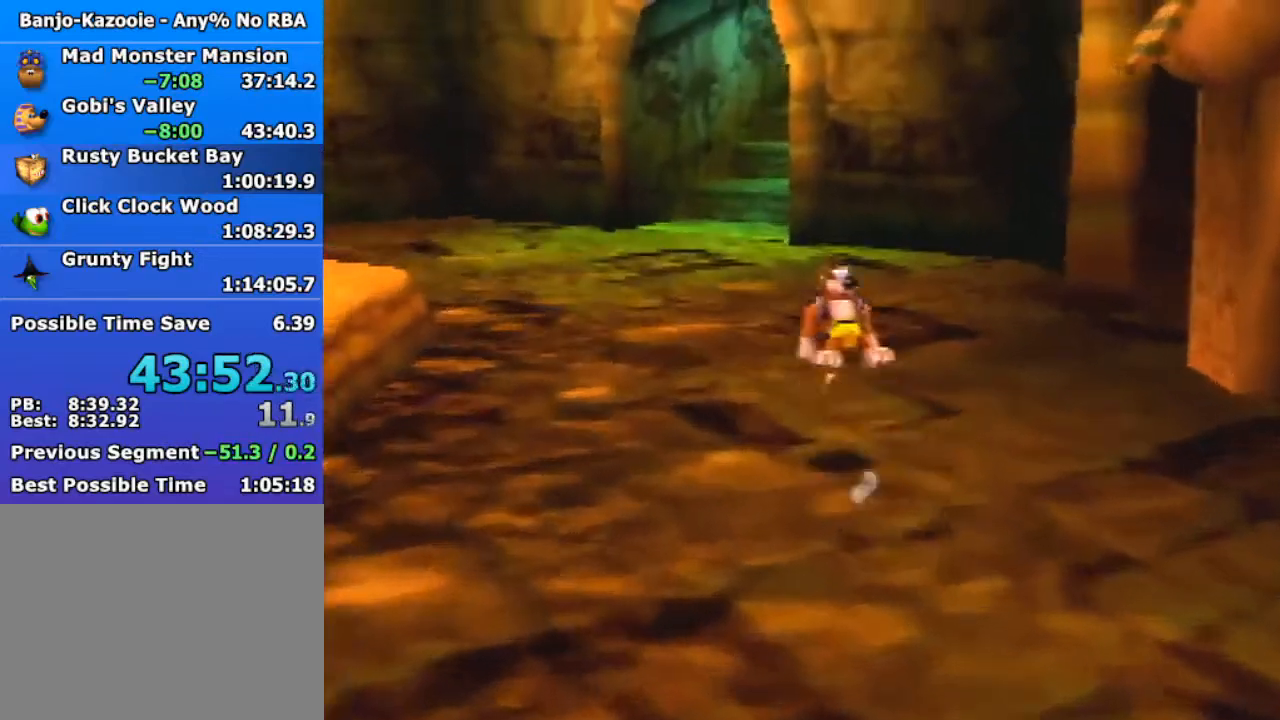
{"buttons": ["A", "Z"], "left_stick": "up", "events": [[500, "A", "down"]]}
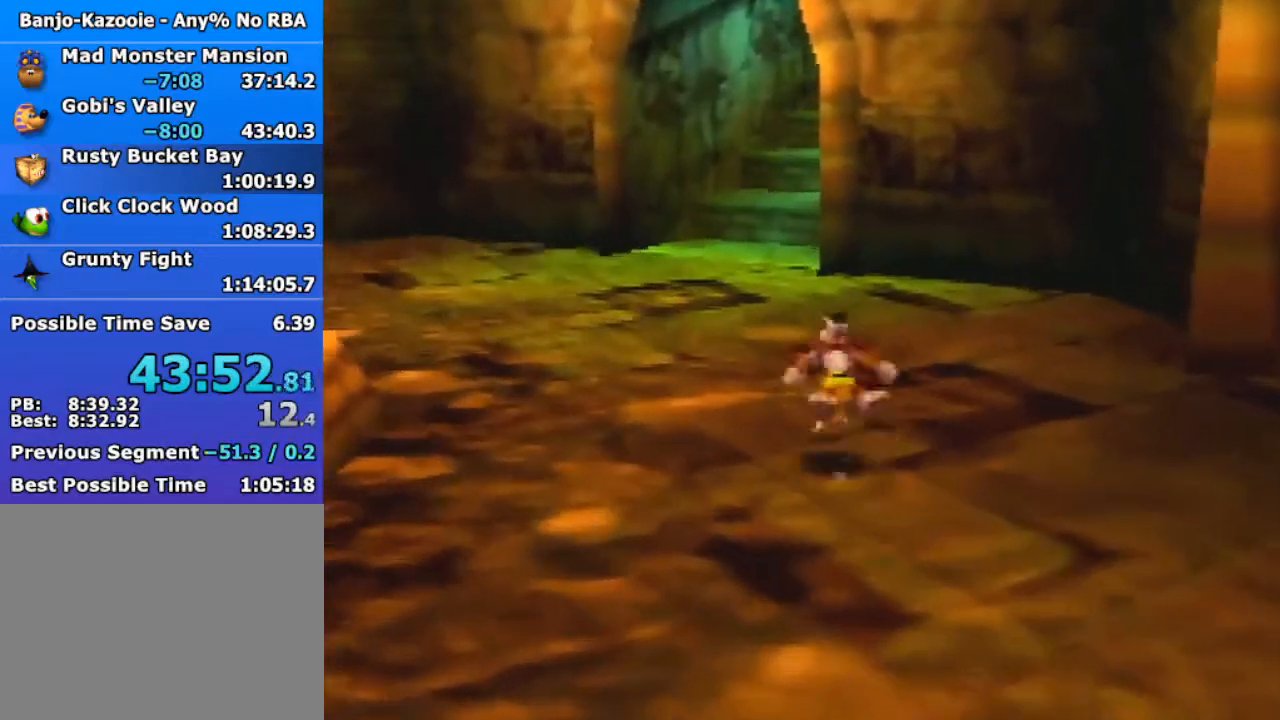
{"buttons": ["Z"], "left_stick": "up", "events": [[67, "A", "up"]]}
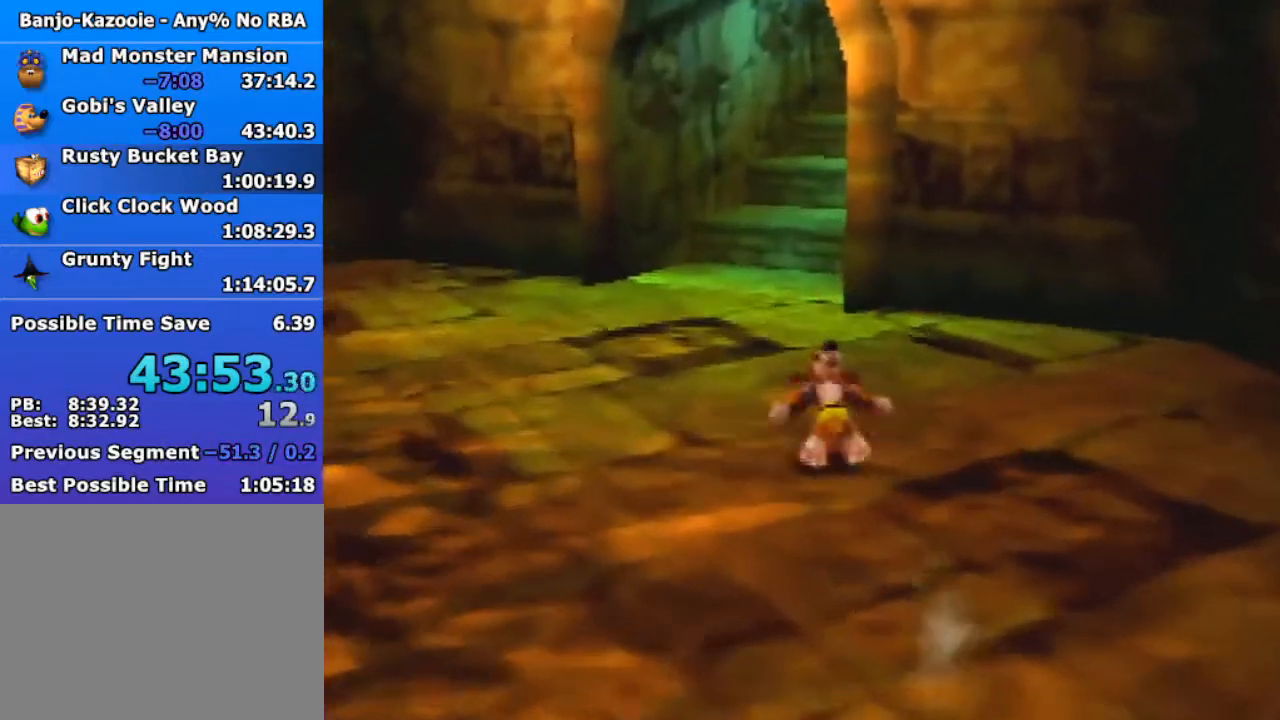
{"buttons": ["Z"], "left_stick": "up", "events": [[133, "A", "down"], [367, "A", "up"]]}
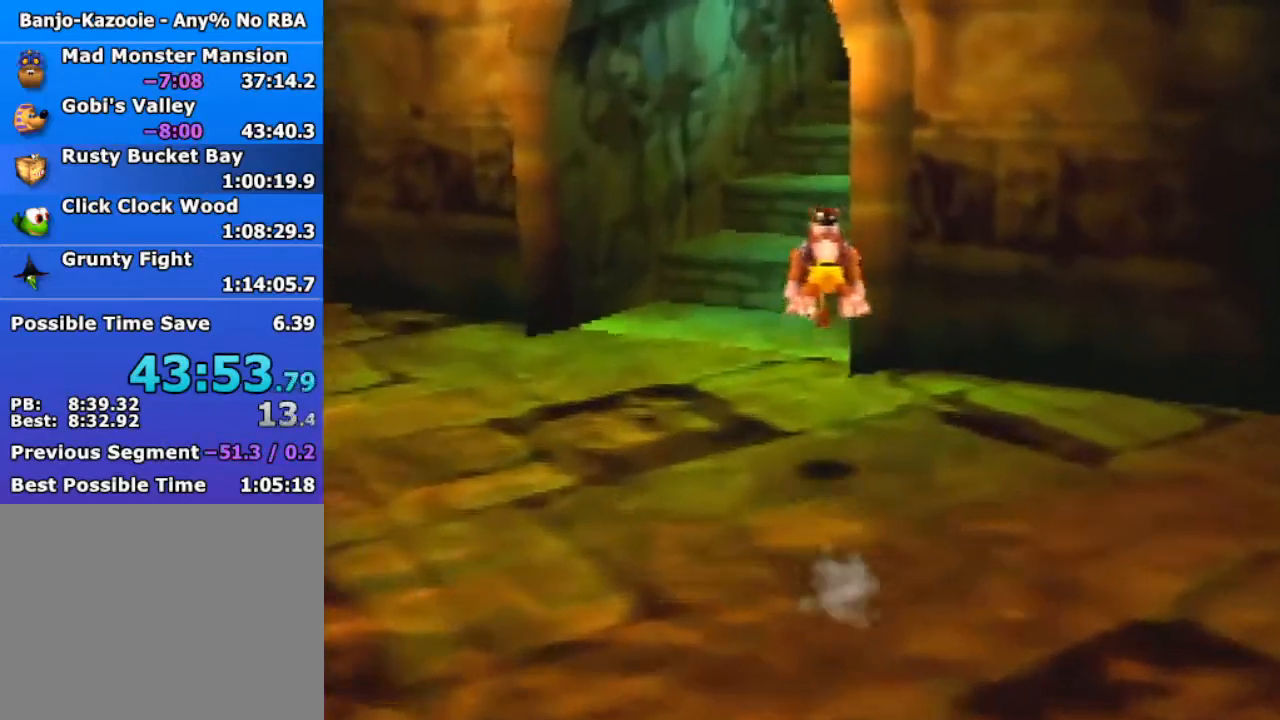
{"buttons": ["Z"], "left_stick": "up", "events": [[267, "C_LEFT", "down"], [400, "C_LEFT", "up"]]}
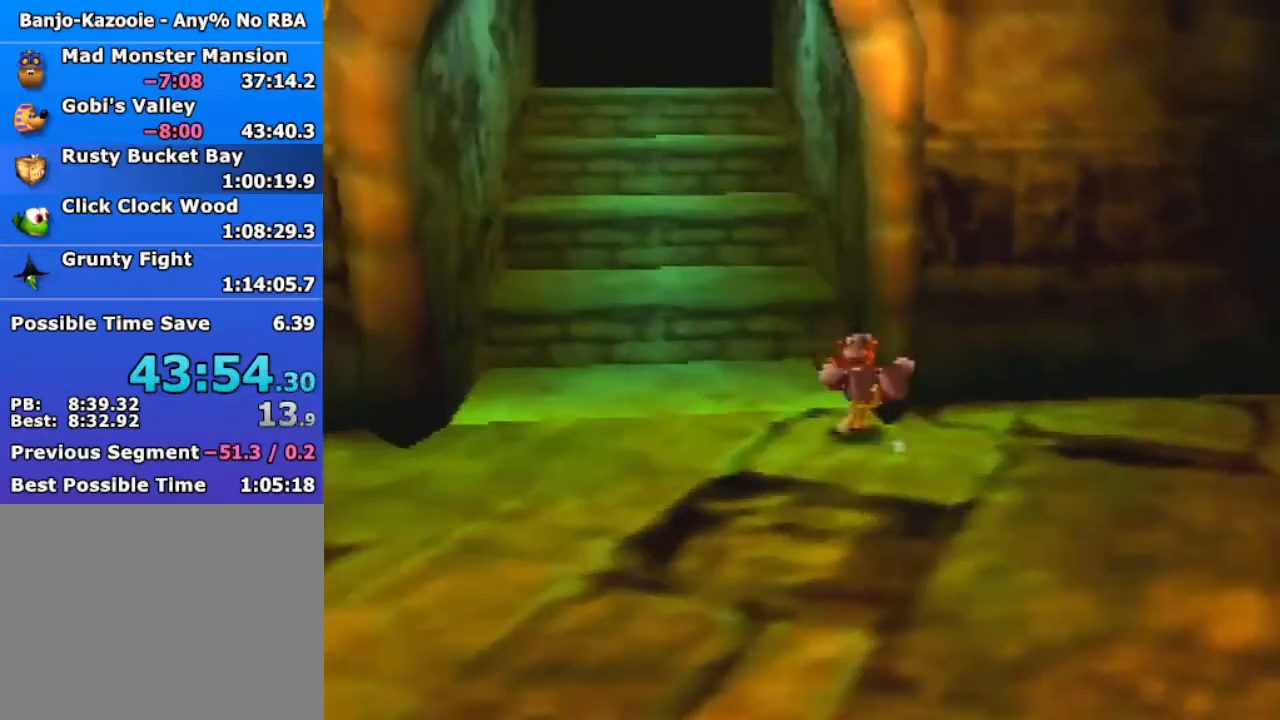
{"buttons": ["Z"], "left_stick": "up", "events": [[167, "A", "down"], [267, "A", "up"]]}
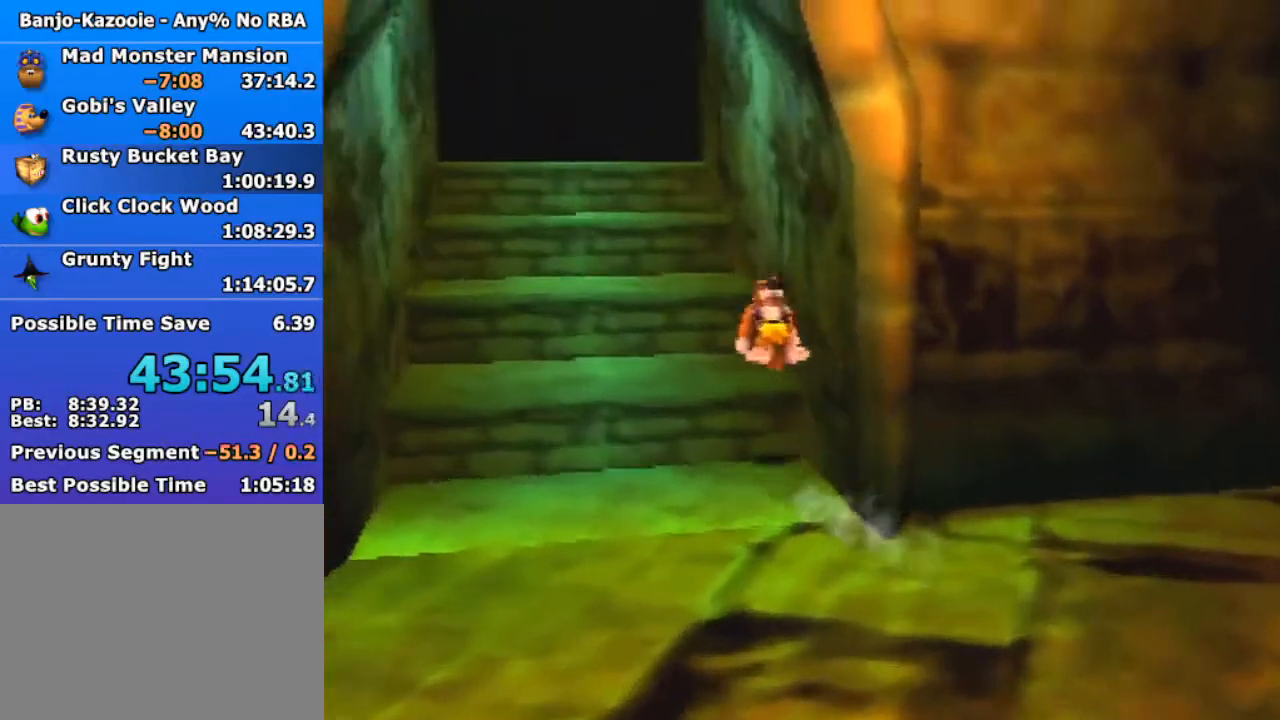
{"buttons": ["A", "Z"], "left_stick": "up", "events": [[233, "A", "down"]]}
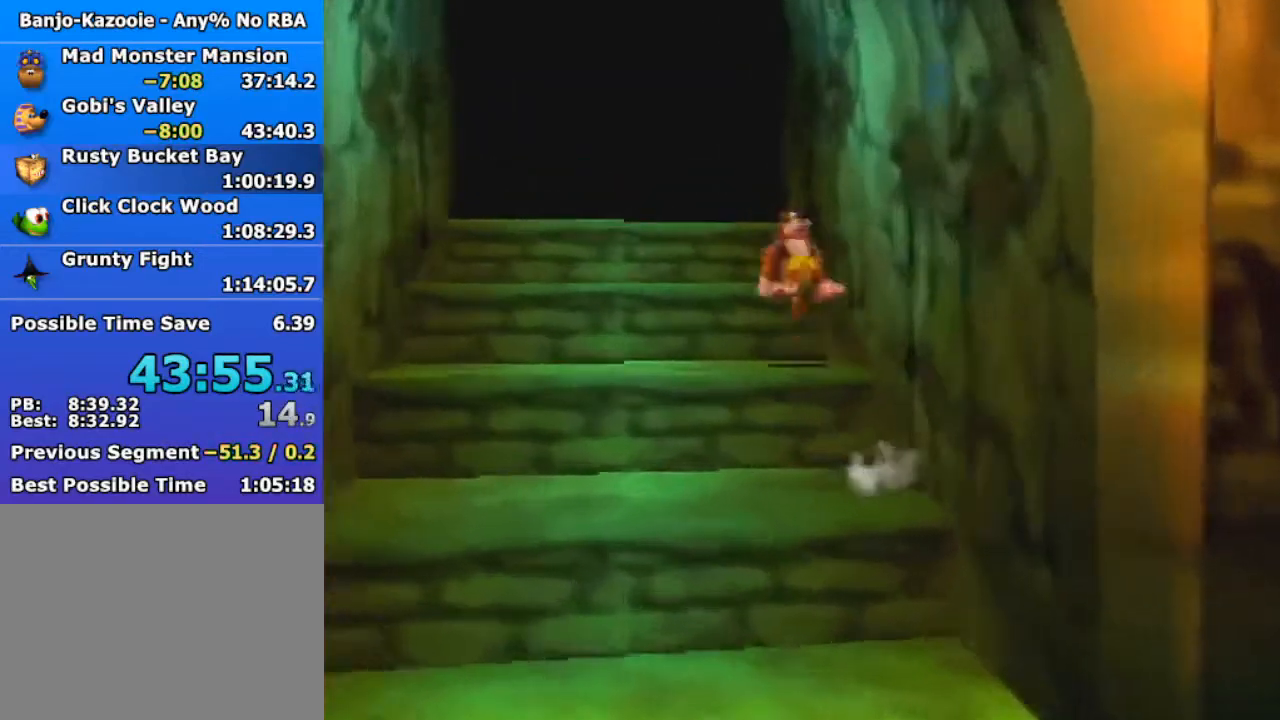
{"buttons": ["A", "Z"], "left_stick": "up", "events": [[267, "A", "up"], [367, "A", "down"]]}
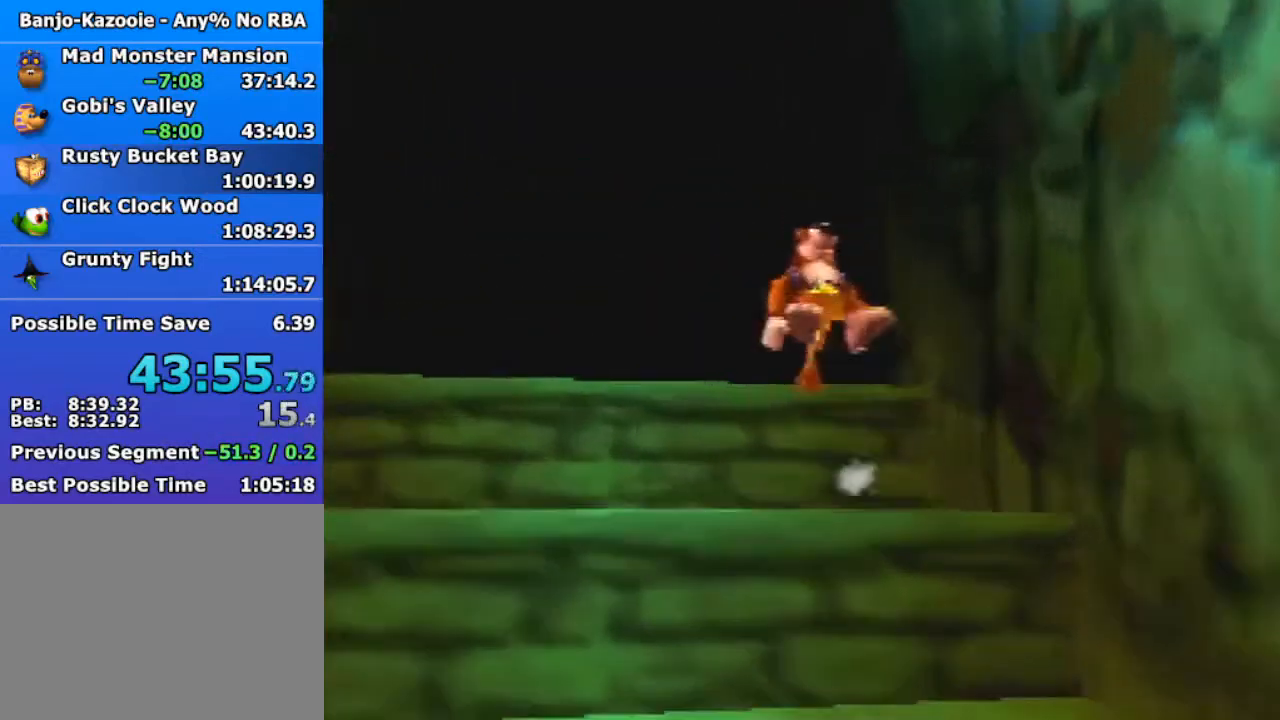
{"buttons": ["Z"], "left_stick": "up", "events": [[333, "A", "up"]]}
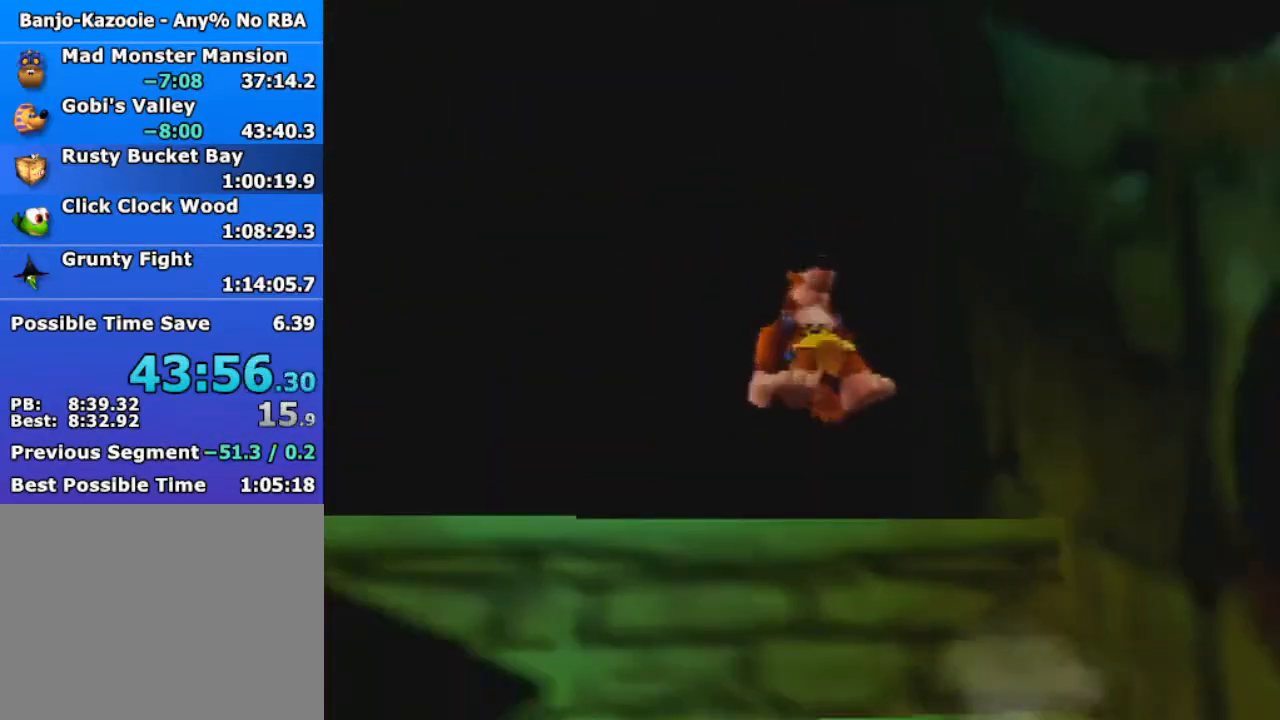
{"buttons": ["A", "Z"], "left_stick": "up", "events": [[67, "A", "down"], [133, "A", "up"], [200, "A", "down"], [267, "A", "up"], [467, "A", "down"]]}
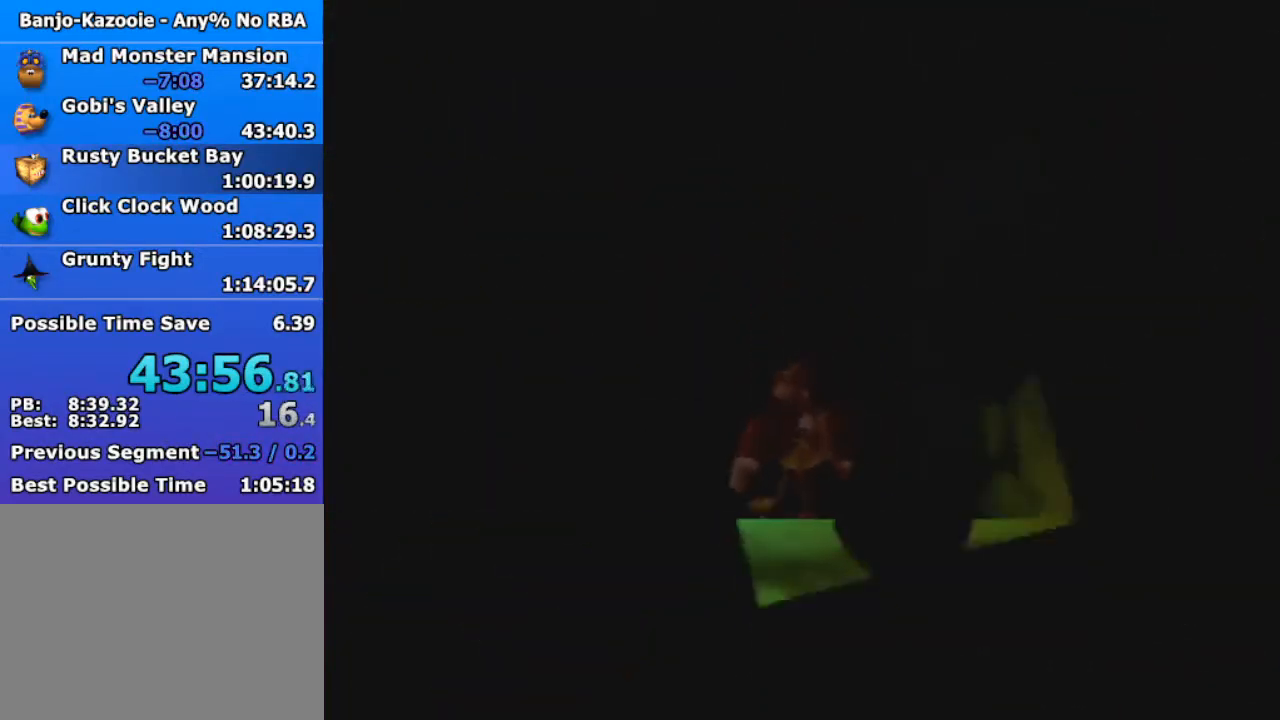
{"buttons": ["Z"], "left_stick": "up", "events": [[33, "A", "up"], [100, "A", "down"], [167, "A", "up"]]}
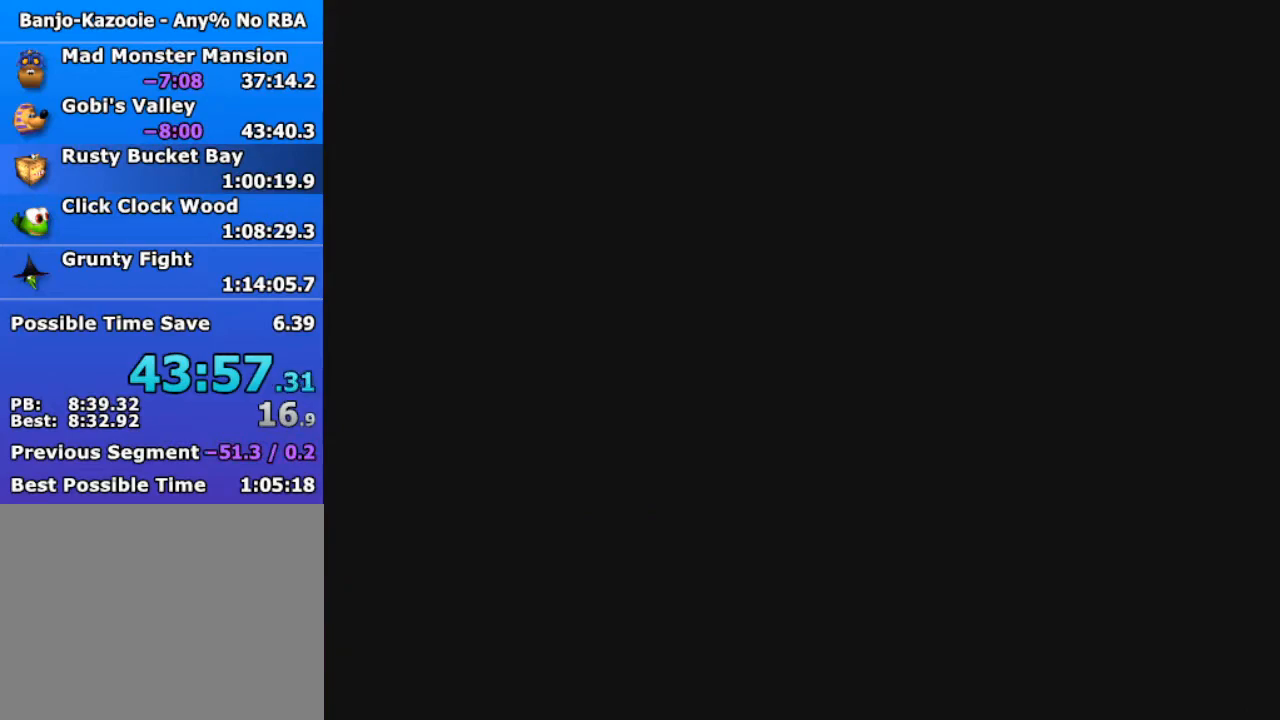
{"buttons": ["Z"], "left_stick": "up", "events": []}
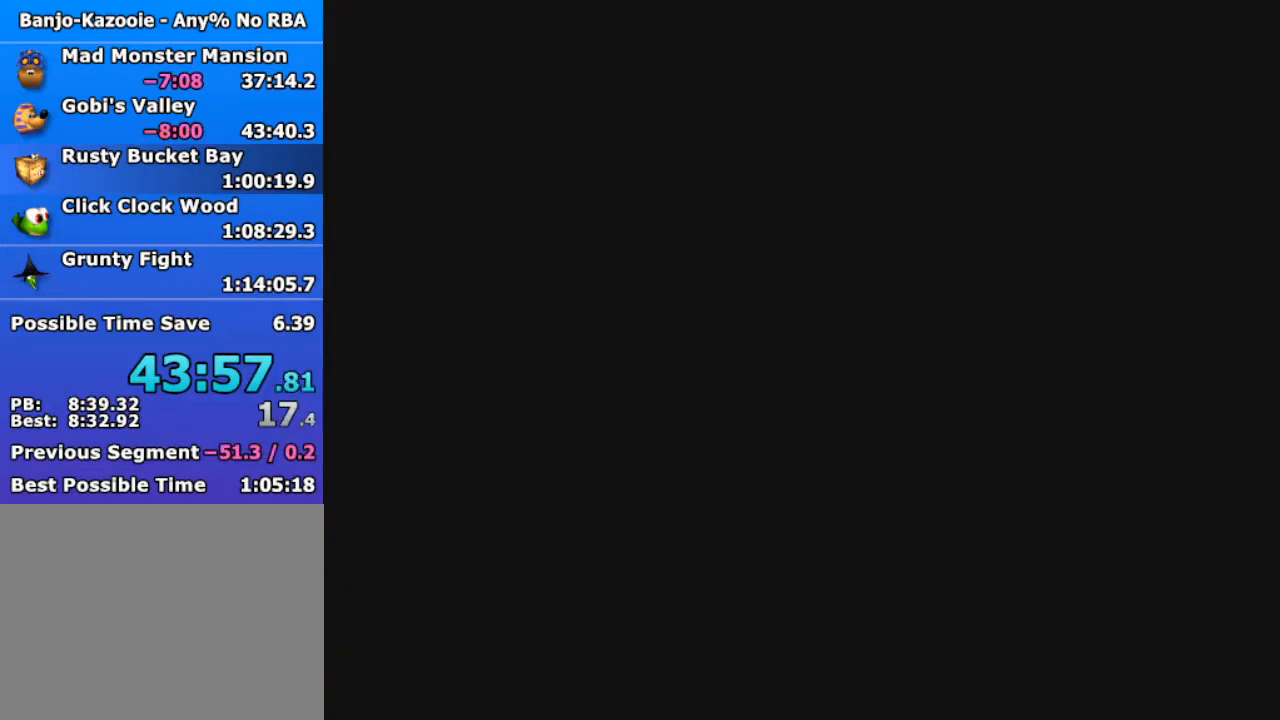
{"buttons": ["Z"], "left_stick": "up", "events": [[367, "R1", "down"], [467, "R1", "up"]]}
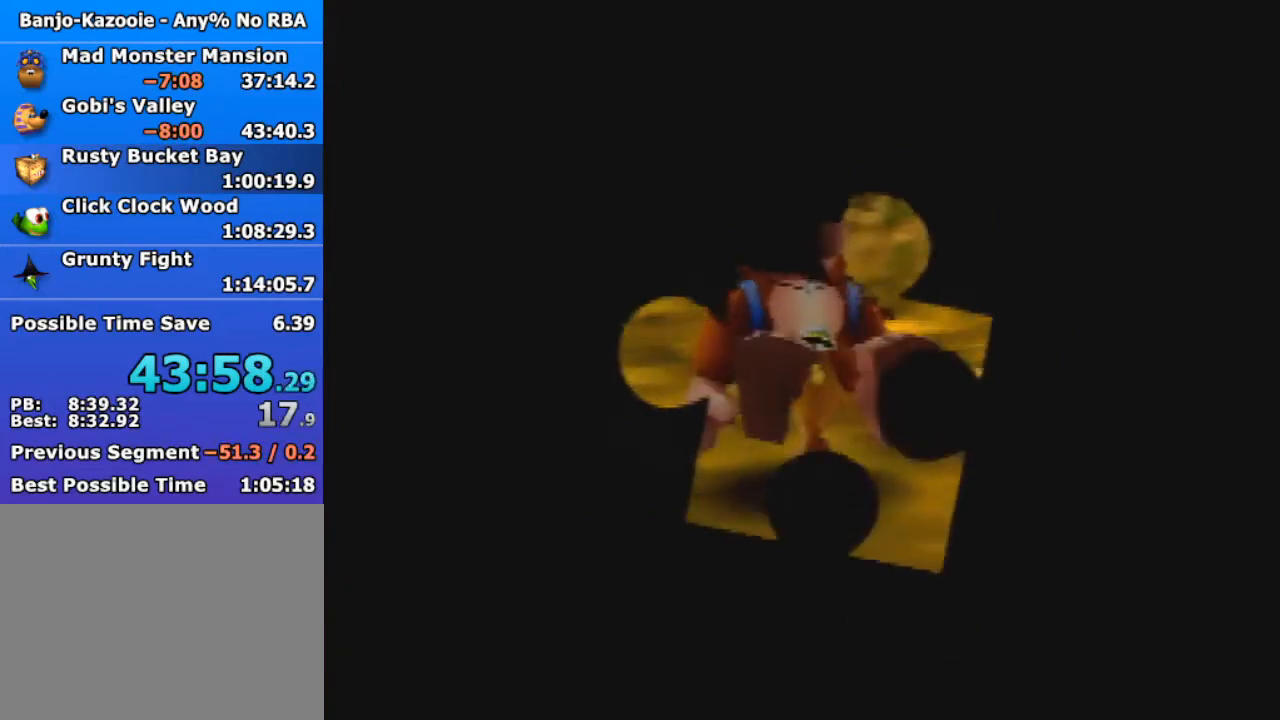
{"buttons": ["Z"], "left_stick": "up", "events": [[200, "C_DOWN", "down"], [200, "R1", "down"], [233, "C_LEFT", "down"], [267, "C_UP", "down"], [300, "C_UP", "up"], [333, "C_DOWN", "up"], [333, "C_LEFT", "up"], [333, "R1", "up"]]}
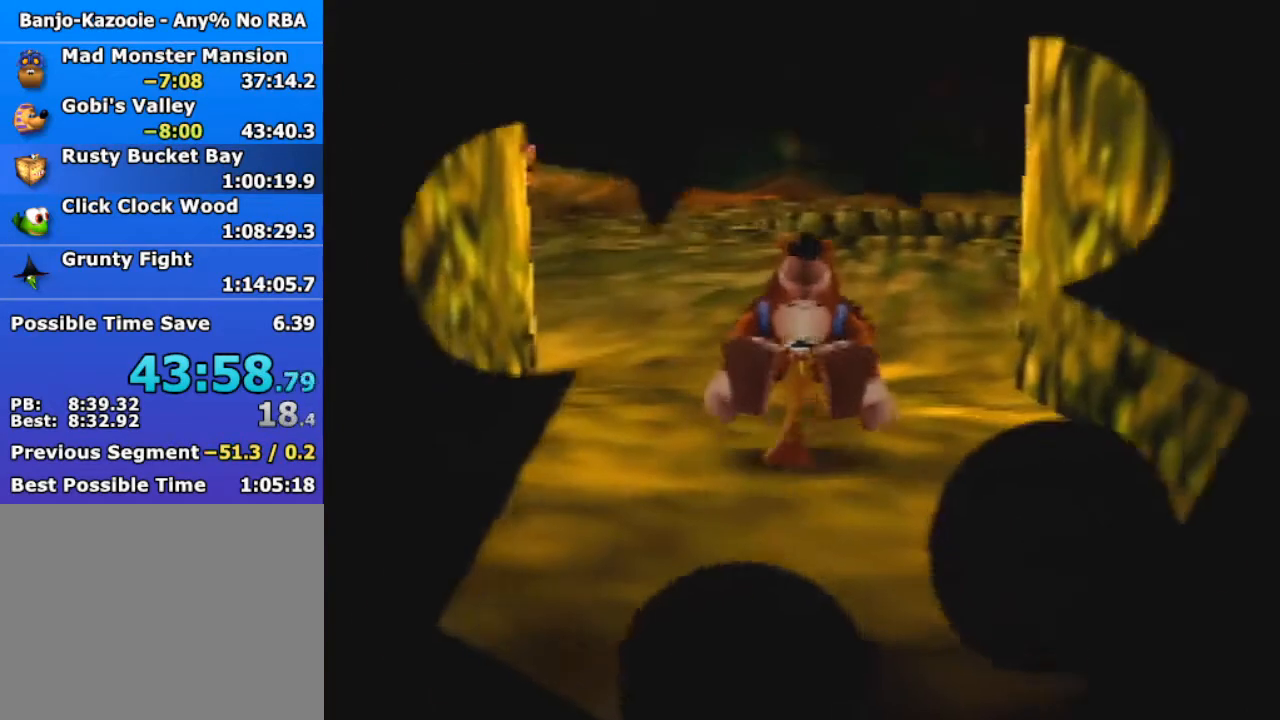
{"buttons": ["Z"], "left_stick": "up", "events": [[67, "A", "down"], [133, "A", "up"], [233, "A", "down"], [300, "A", "up"], [433, "A", "down"], [500, "A", "up"]]}
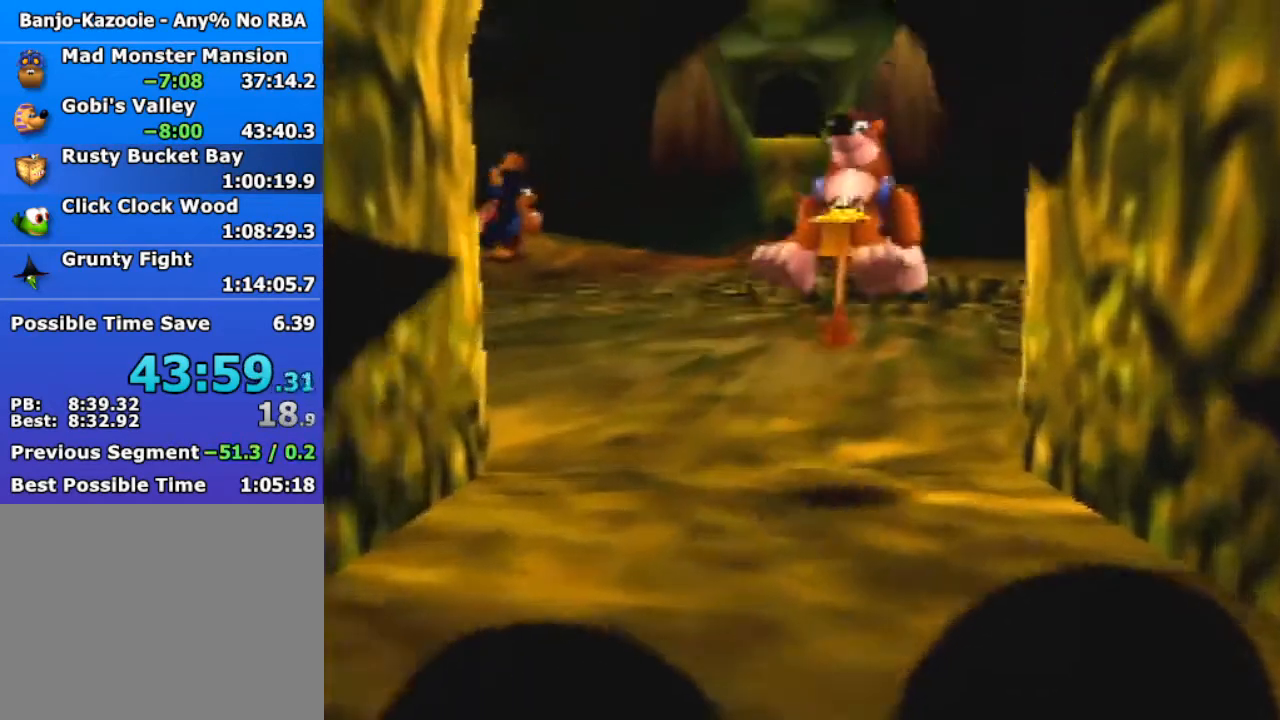
{"buttons": ["Z"], "left_stick": "up-right", "events": [[200, "left_stick", "up-right"]]}
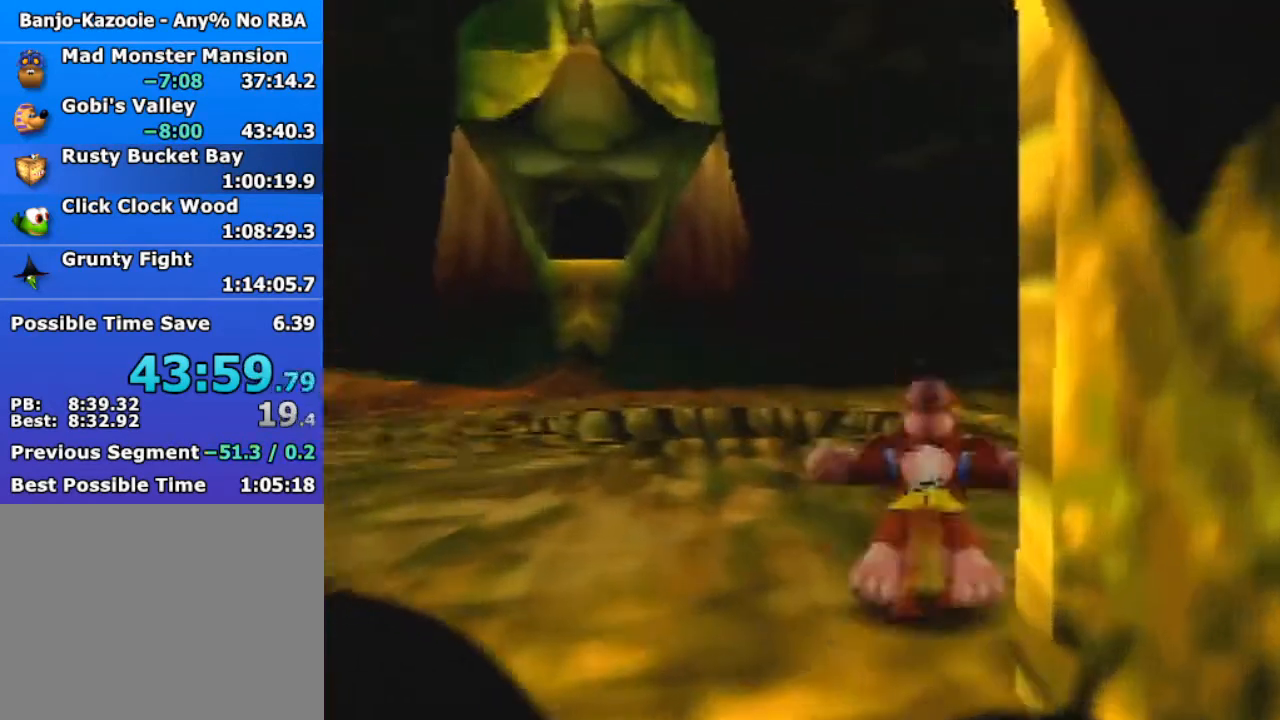
{"buttons": ["Z"], "left_stick": "up", "events": [[167, "A", "down"], [233, "A", "up"], [367, "C_LEFT", "down"], [467, "C_LEFT", "up"], [467, "left_stick", "up"]]}